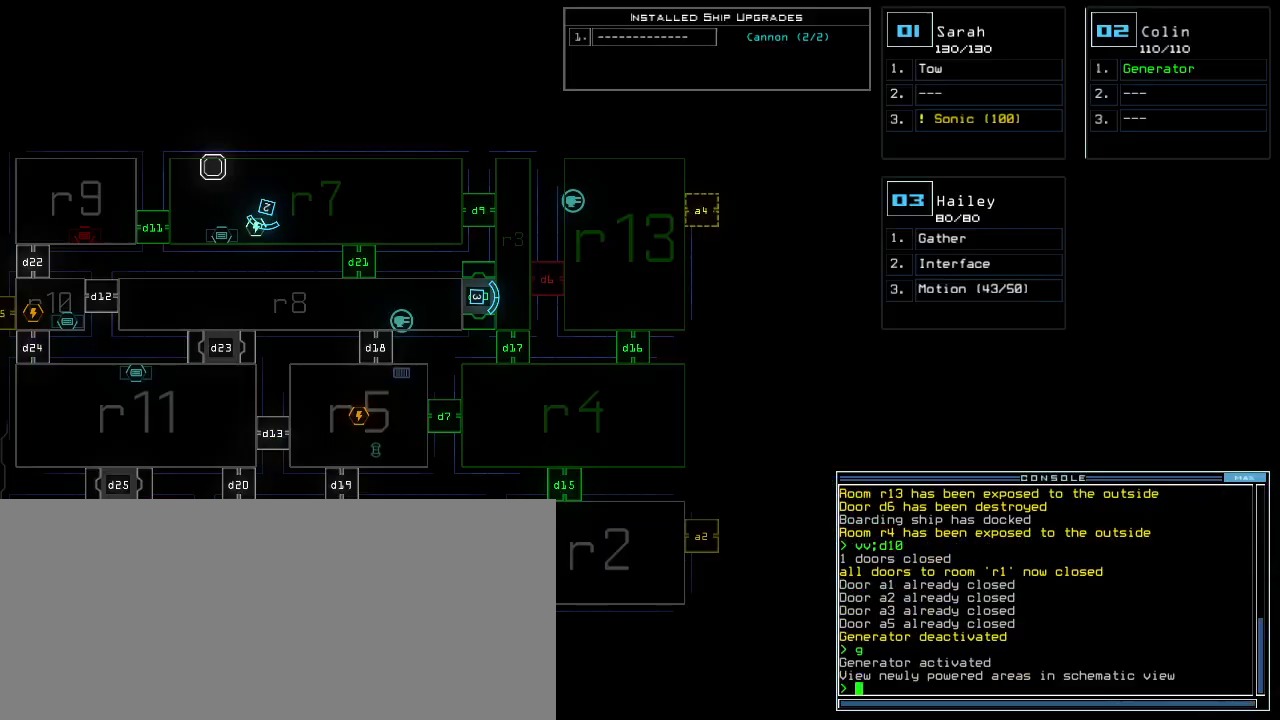
Gameplay with keyboard; each line is a JSON object with the keys held at the frame after it. "events" lists presses ("down") and releases ("up") of ".", "0", "1", "2", "3", "4", "5", "6", "7", "8", "9", "a", "b", "backspace", "c", "caps_lock", "comma", "ctrl_l", "ctrl_r", "d", "down", "e", "equals", "escape", "f", "f1", "f11", "f12", "g", "h", "i", "j", "k", "l", "left", "m", "minus", "n", "o", "p", "q", "quote", "r", "return", "right", "s", "semicolon", "shift_l", "shift_r", "space", "t", "tab", "tilde", "u", "up", "v", "w", "x", "y" and "z" between this image and that frame as [ms after this image, input, new state], when the widget could be followed in between. No other keys are recorded. Mouse input is not recorded.
{"keys": ["up"], "events": [[40, "up", "down"]]}
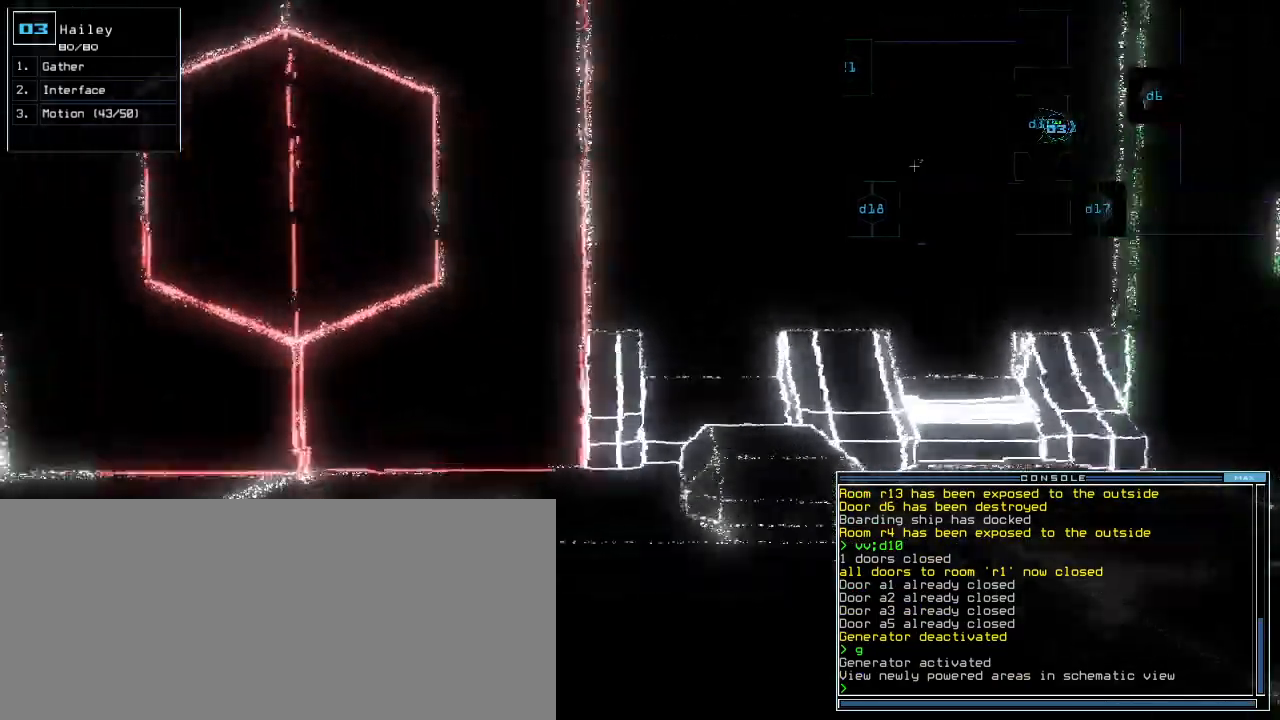
{"keys": ["1", "up"], "events": [[160, "right", "down"], [260, "d", "down"], [320, "right", "up"], [340, "d", "up"], [480, "1", "down"]]}
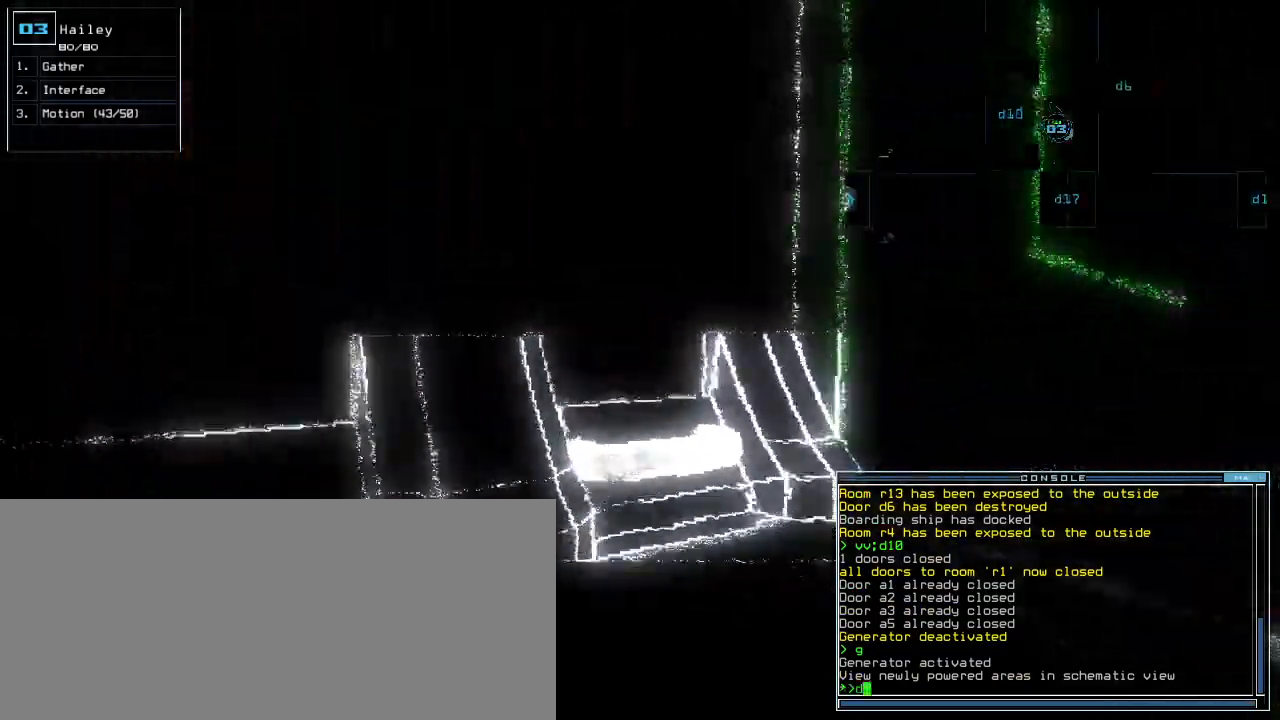
{"keys": ["7"], "events": [[20, "right", "down"], [40, "1", "up"], [300, "right", "up"], [360, "up", "up"], [500, "7", "down"]]}
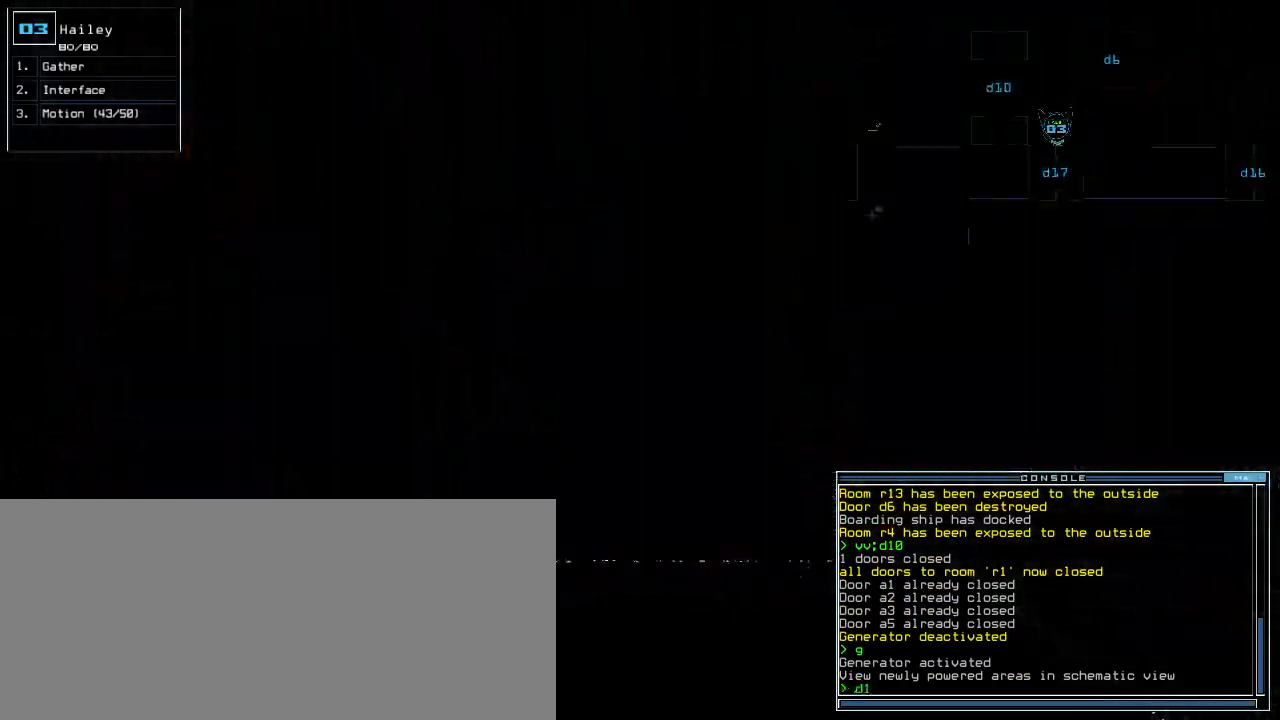
{"keys": ["up"], "events": [[40, "return", "down"], [80, "7", "up"], [100, "return", "up"], [220, "up", "down"]]}
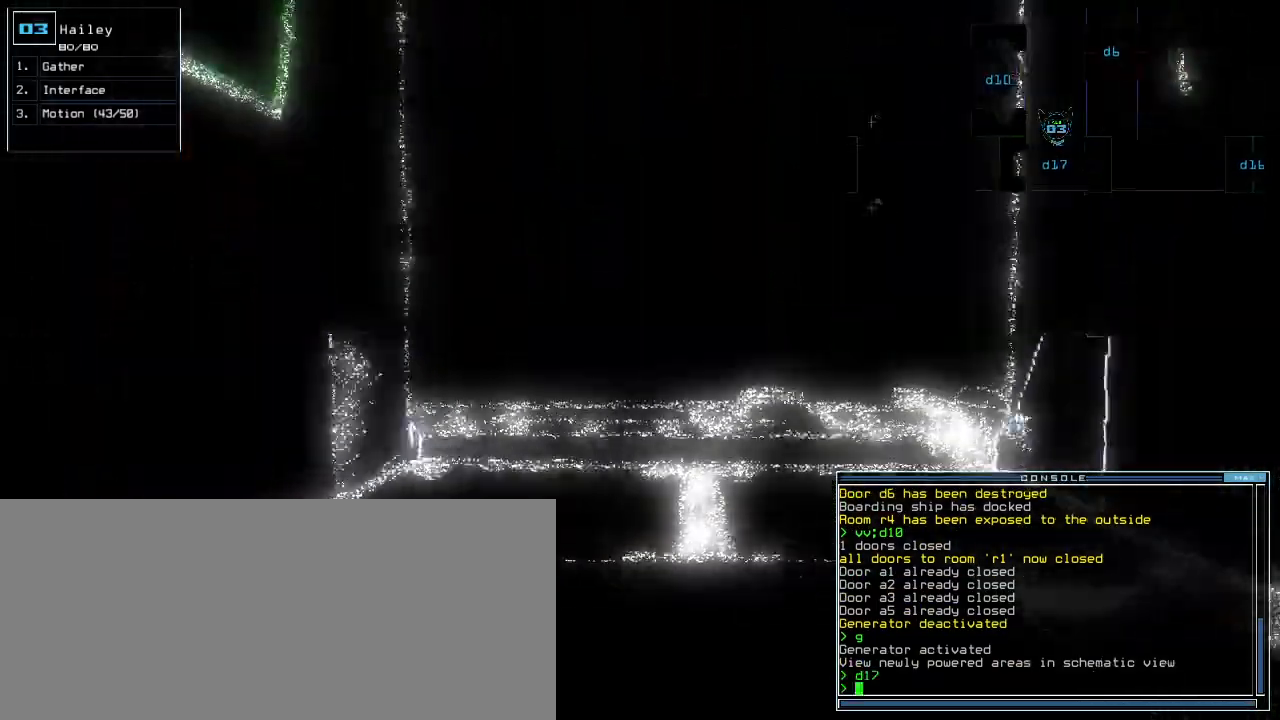
{"keys": [], "events": [[180, "up", "up"], [200, "space", "down"], [280, "space", "up"]]}
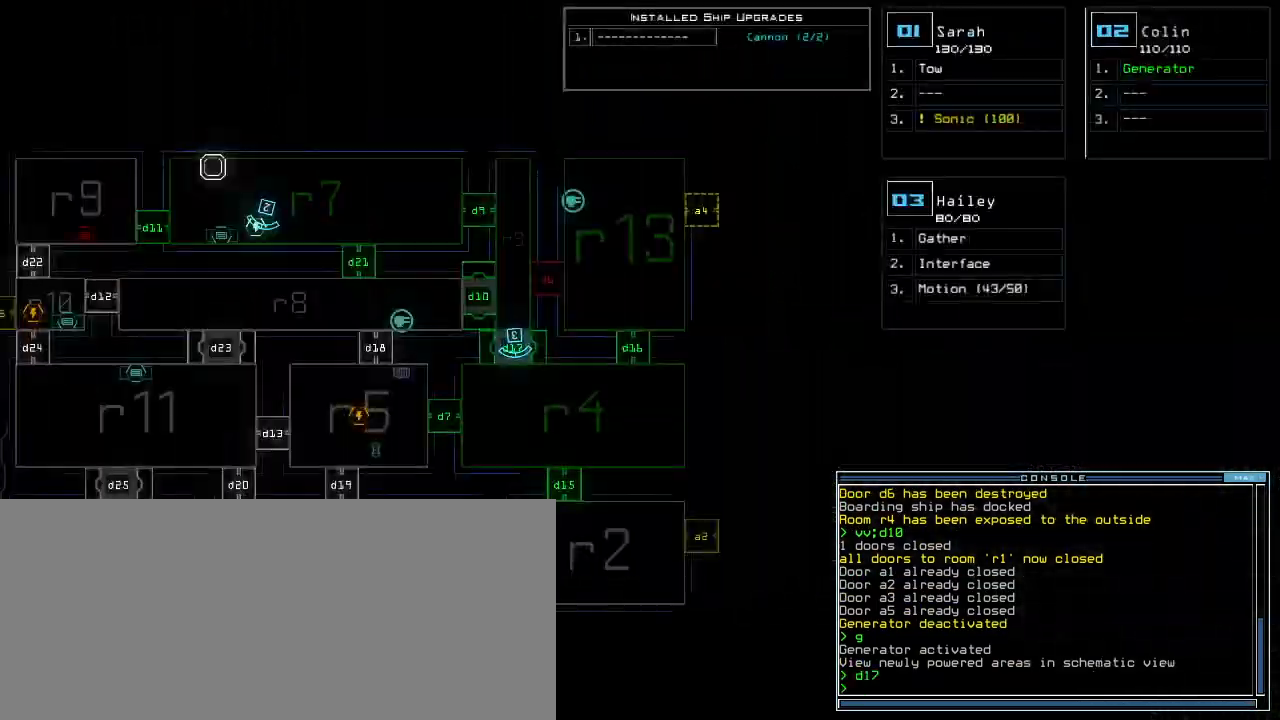
{"keys": ["up"], "events": [[140, "space", "down"], [220, "up", "down"], [240, "right", "down"], [240, "space", "up"], [340, "right", "up"]]}
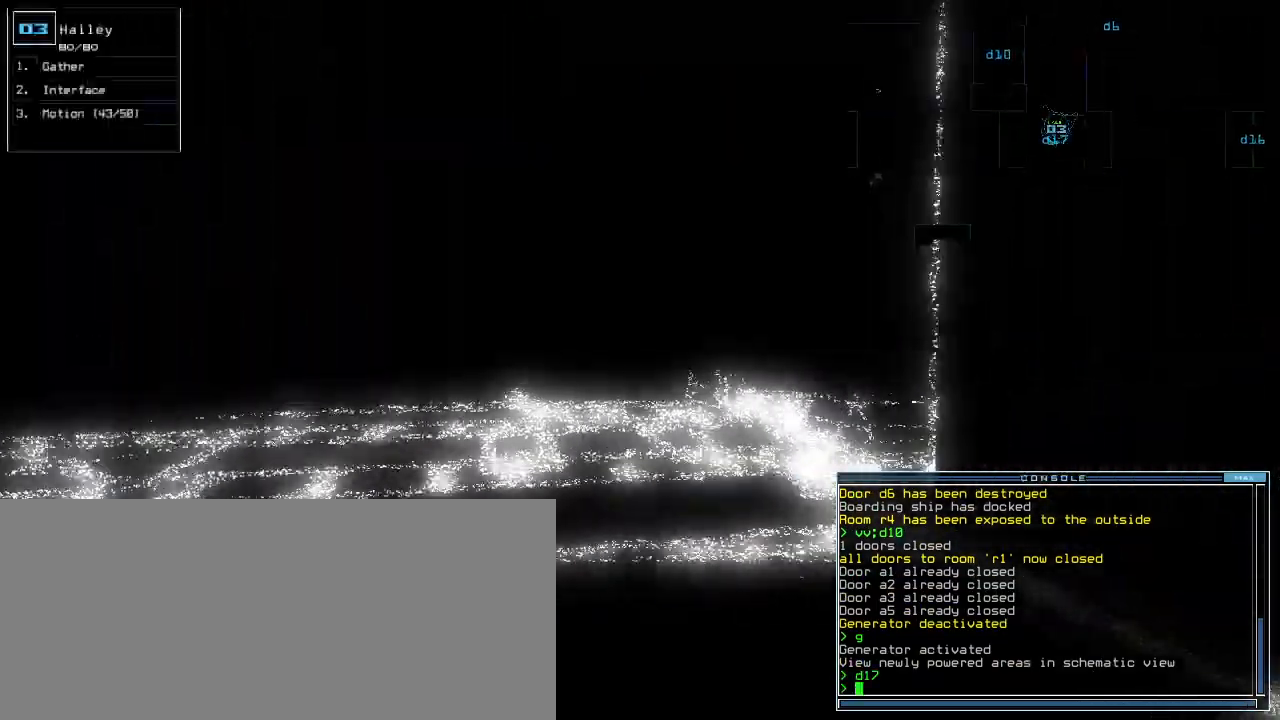
{"keys": ["up"], "events": [[200, "left", "down"], [220, "left", "up"]]}